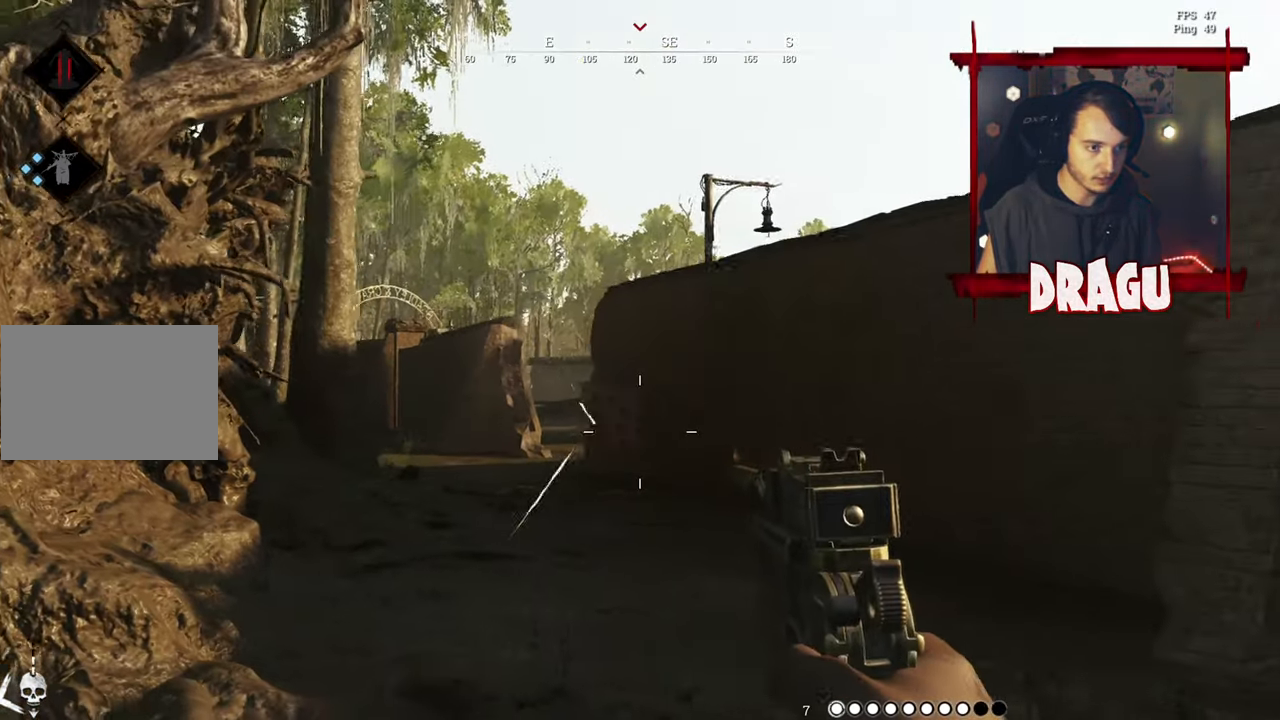
Gameplay with keyboard and mouse; each line is a JSON object with the keys and mouse buttons held at the frame after it. "events" lists presses ("down") and releases ("up") of "1", "2", "3", "4", "5", "a", "c", "ctrl", "d", "e", "f", "q", "r", "s", "shift", "space", "tab", "v", "w", "x", "y", "mouse_left", "mouse_wheel", "mouse_right", "mouse_mb4" and "mouse_mb5" between this image and that frame as [ms after this image, input, new state], when the widget could be followed in between. "mouse_left", "mouse_wheel", "mouse_right", "mouse_mb4", "mouse_mb5" = the "left", "wheel", "right", "mb4", "mb5" buttons of the "mouse" list. No other keys are recorded. "wheel" means that the mouse wheel is clicked or scrolled. Mouse movement is not recorded.
{"keys": ["d", "shift", "w"], "mouse": [], "events": [[17, "s", "up"], [167, "shift", "down"], [201, "w", "down"]]}
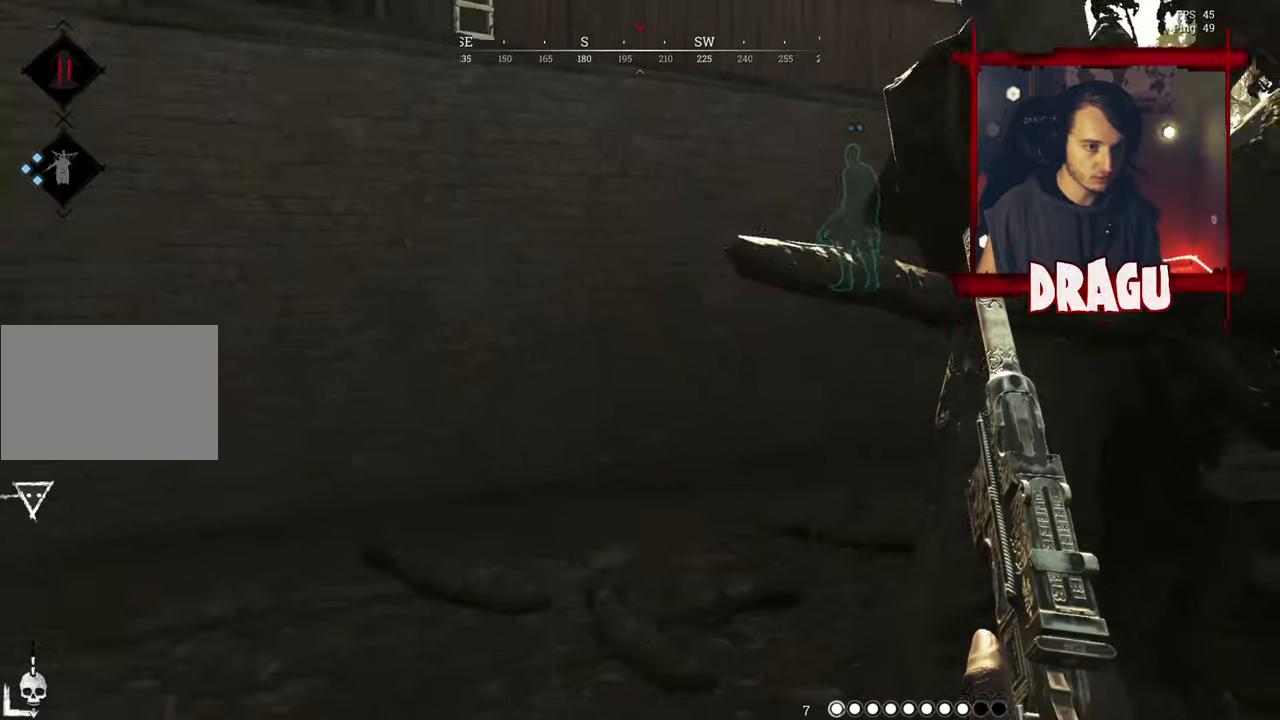
{"keys": ["d", "shift", "w"], "mouse": [], "events": []}
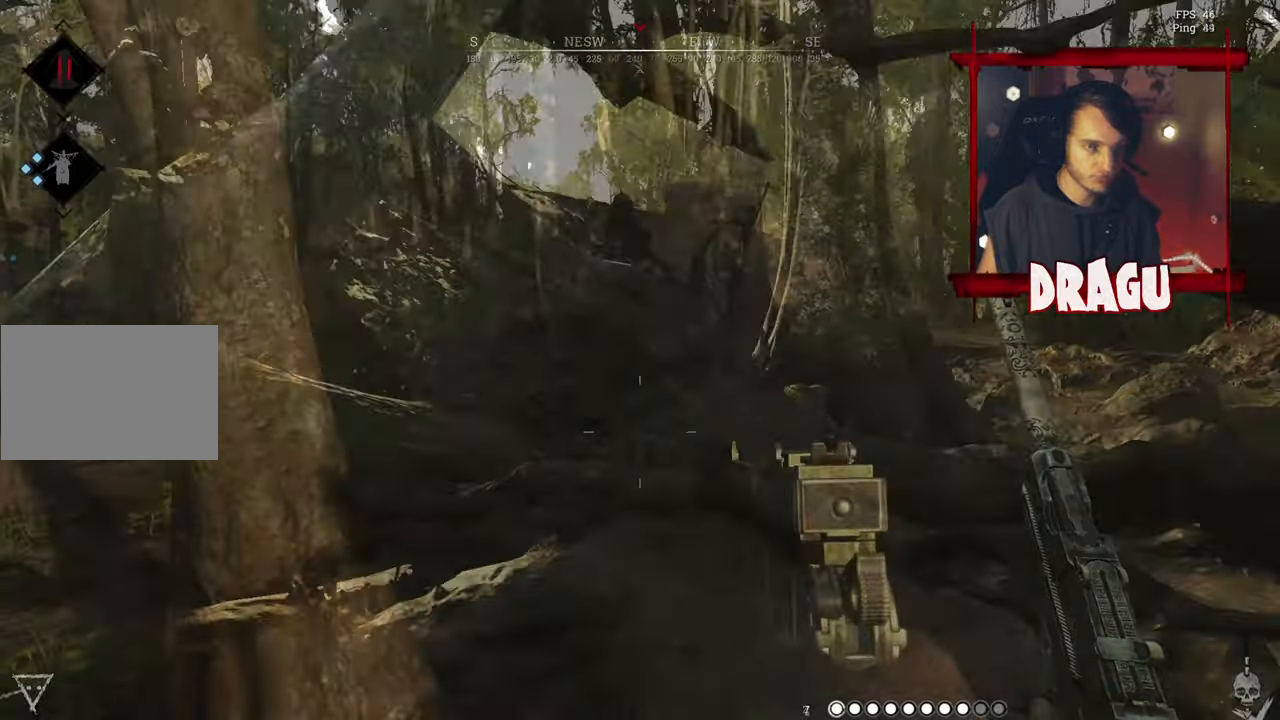
{"keys": ["d", "w"], "mouse": [], "events": [[16, "d", "up"], [217, "d", "down"], [217, "shift", "up"]]}
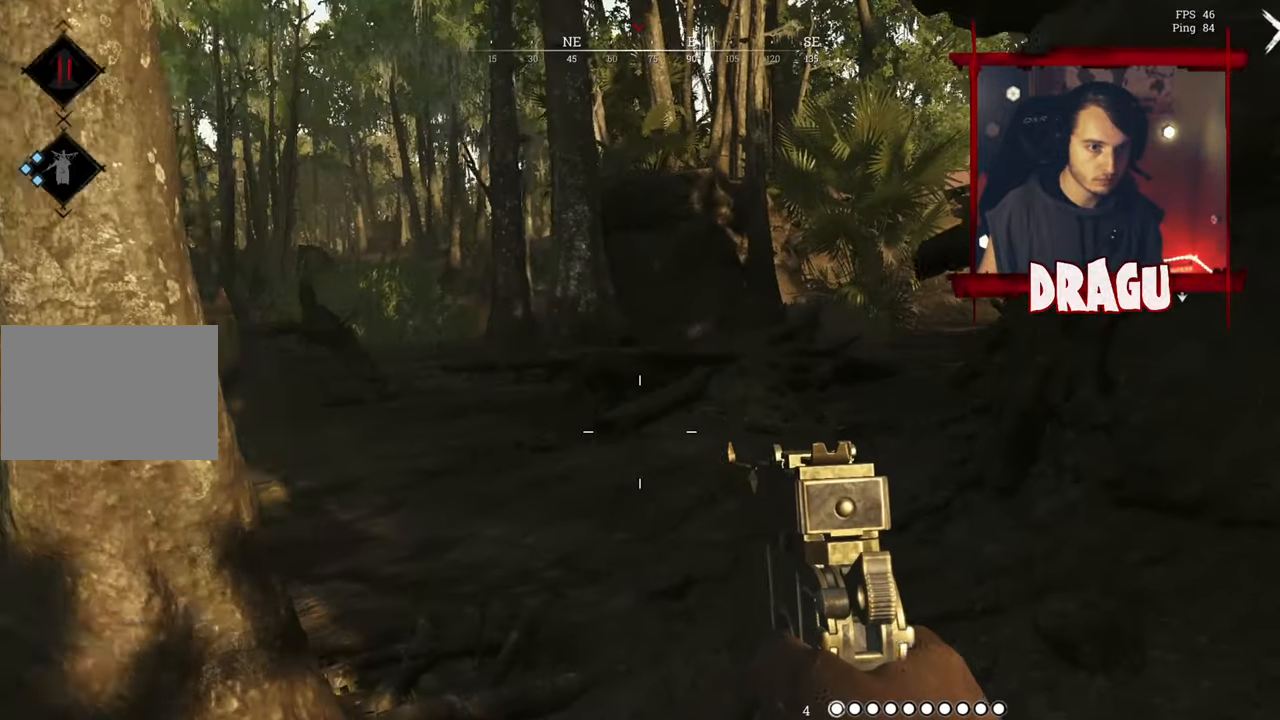
{"keys": ["a", "w"], "mouse": [], "events": [[67, "d", "up"], [217, "a", "down"]]}
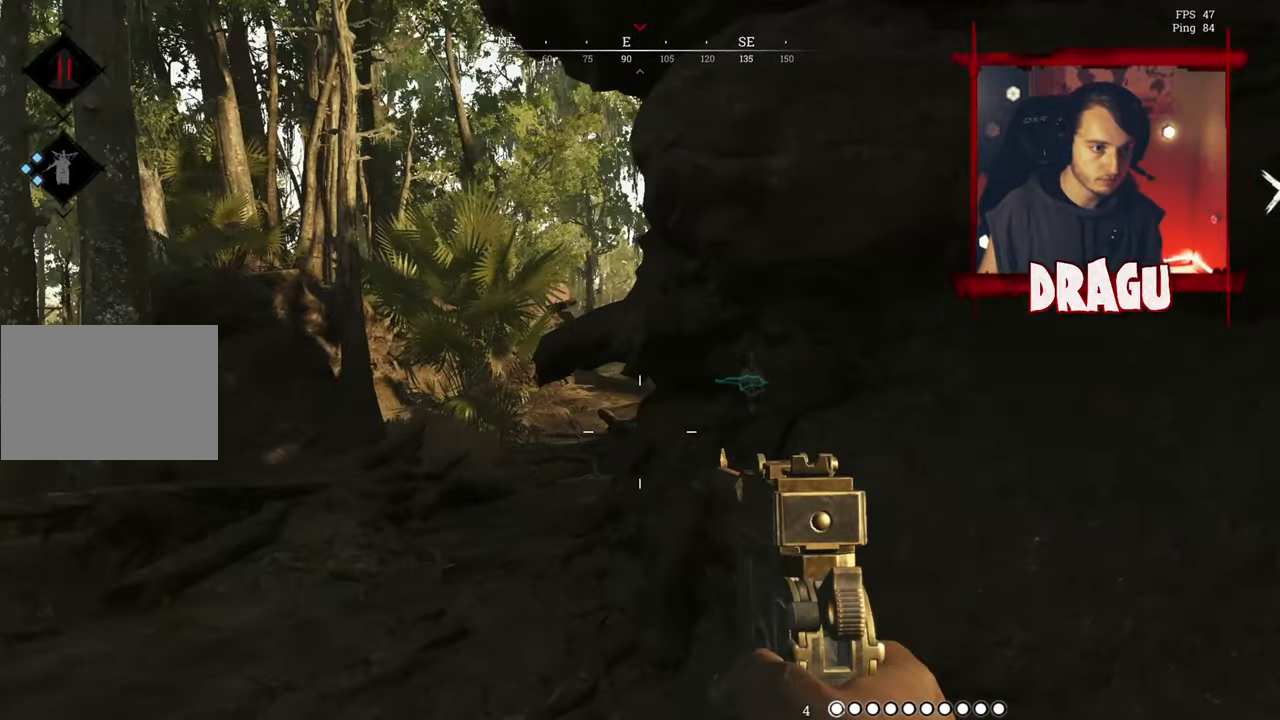
{"keys": ["a", "w"], "mouse": [], "events": []}
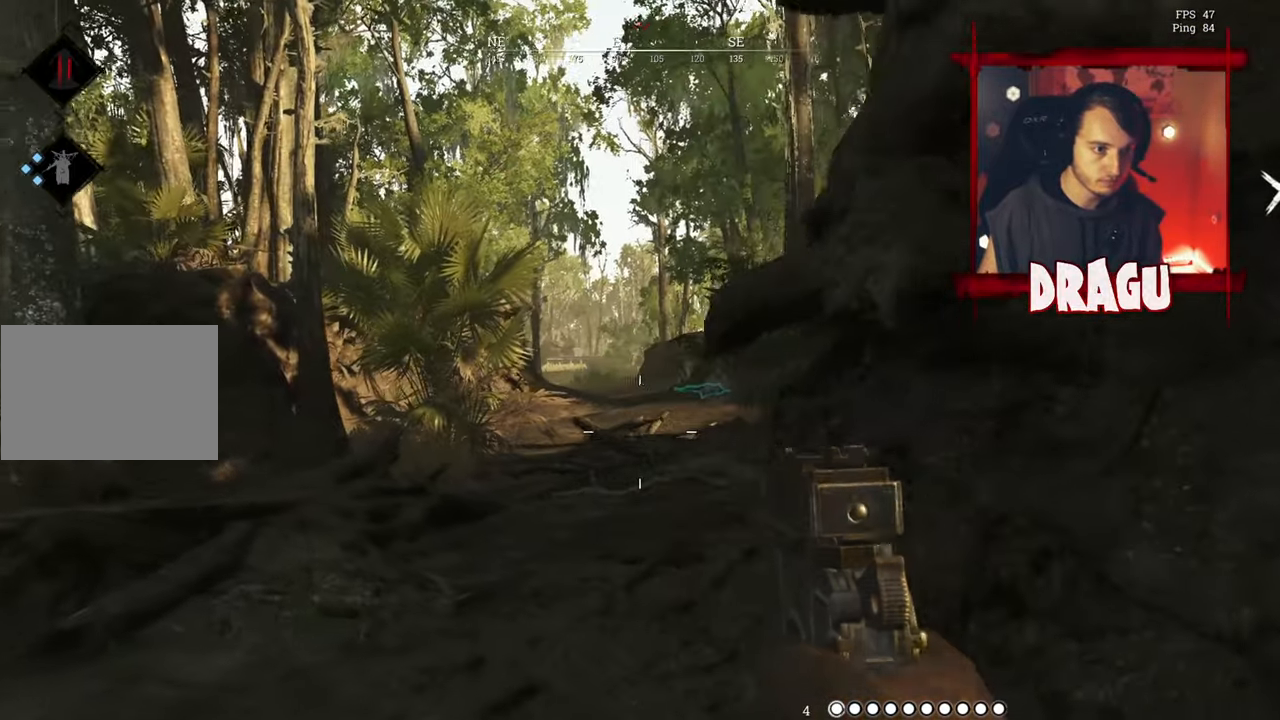
{"keys": ["a"], "mouse": [], "events": [[451, "w", "up"]]}
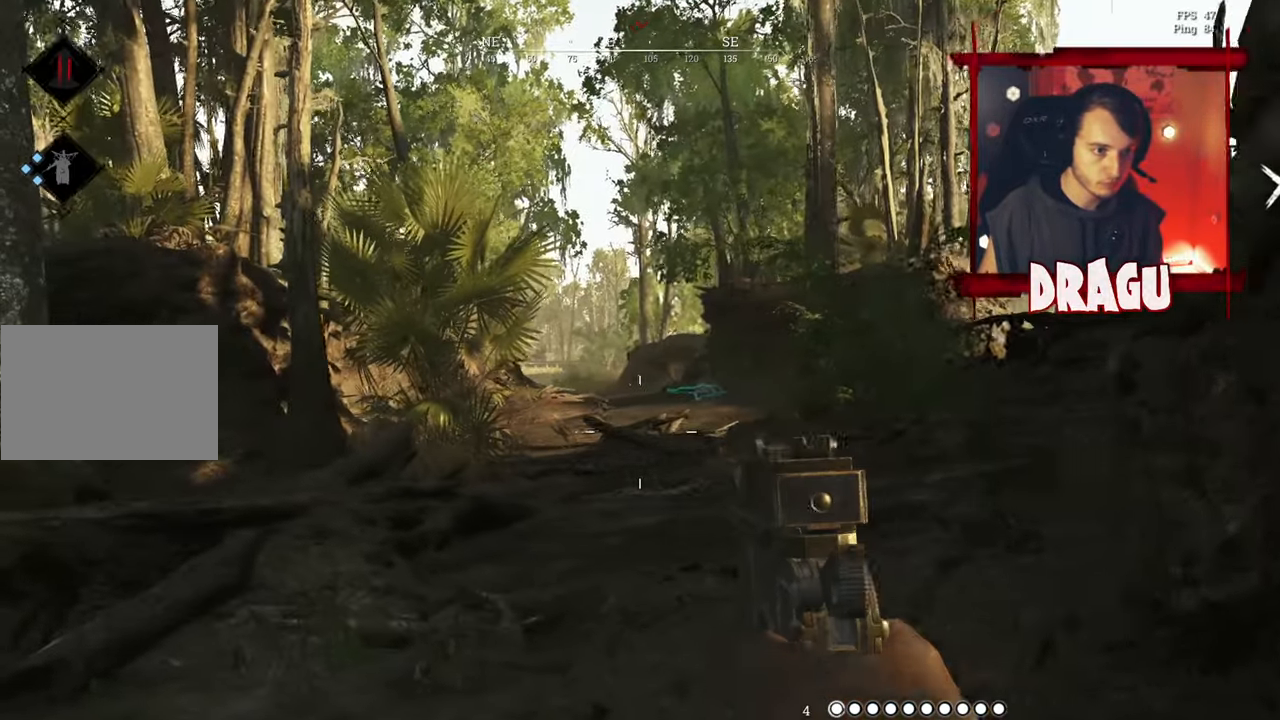
{"keys": ["a", "d"], "mouse": [], "events": [[500, "d", "down"]]}
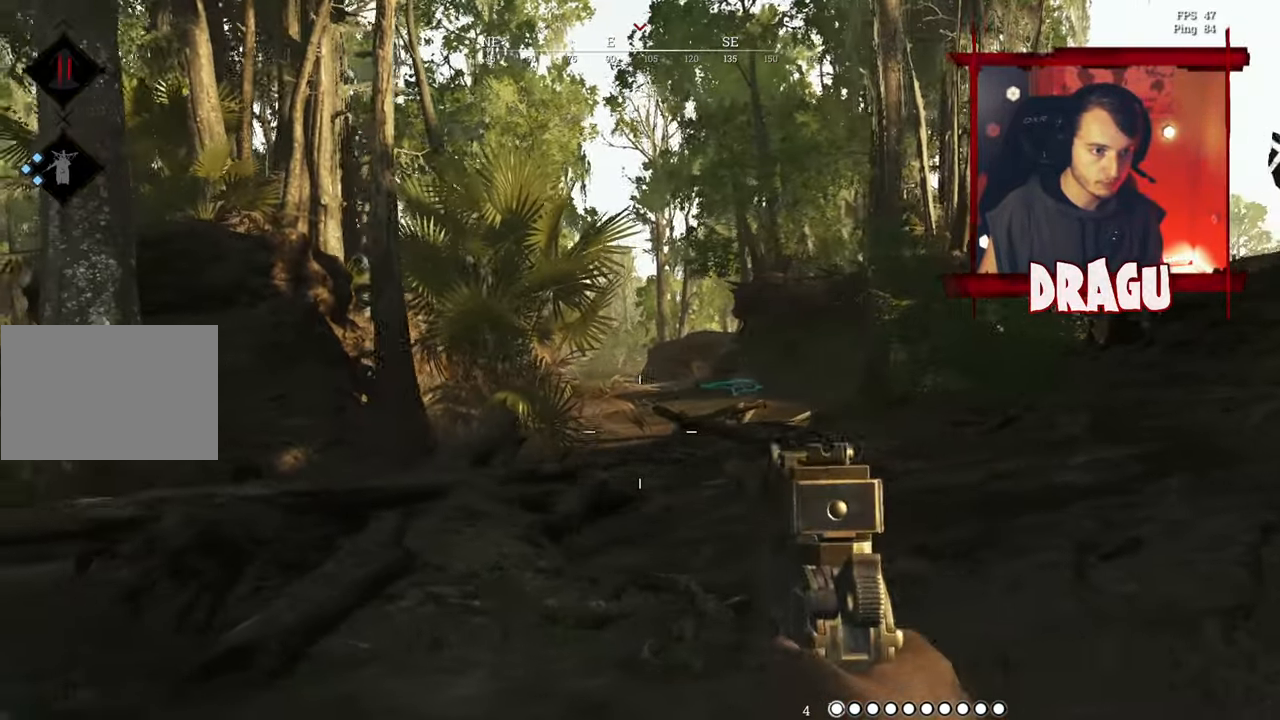
{"keys": ["d", "w"], "mouse": [], "events": [[34, "a", "up"], [167, "w", "down"]]}
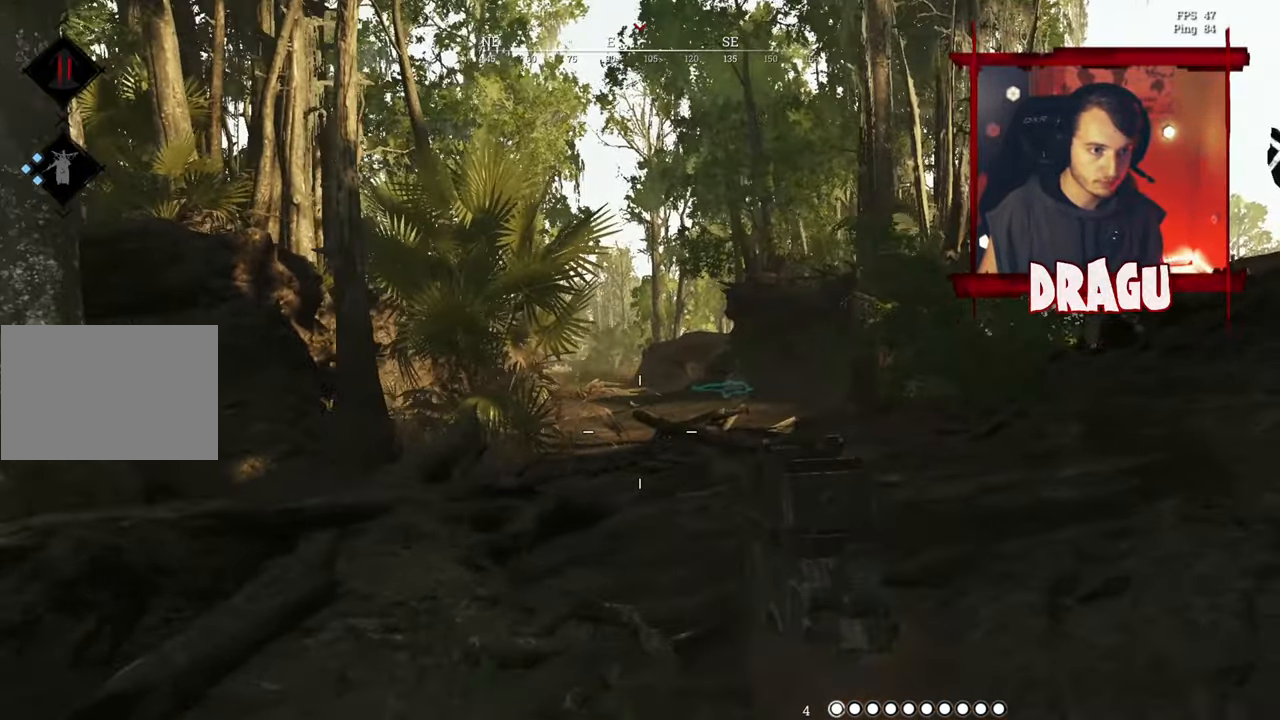
{"keys": ["d"], "mouse": [], "events": [[66, "d", "up"], [200, "d", "down"], [367, "w", "up"]]}
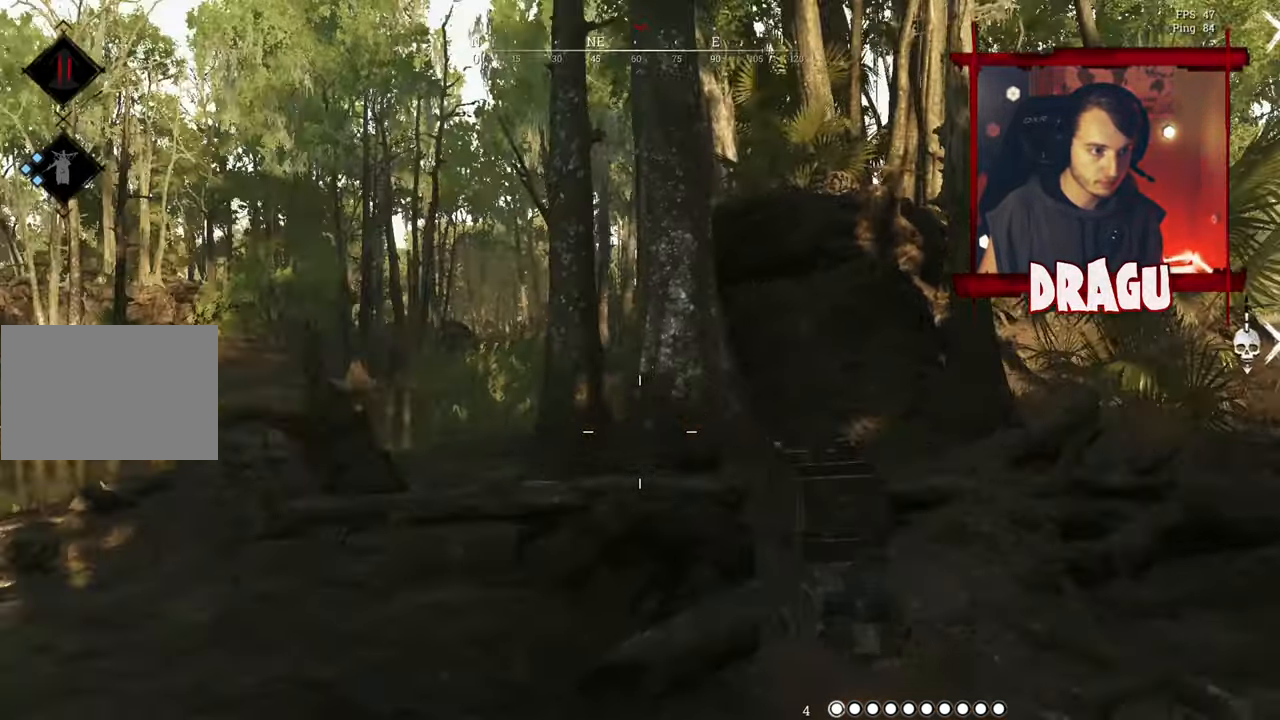
{"keys": ["s"], "mouse": [], "events": [[17, "a", "down"], [34, "d", "up"], [267, "s", "down"], [384, "a", "up"]]}
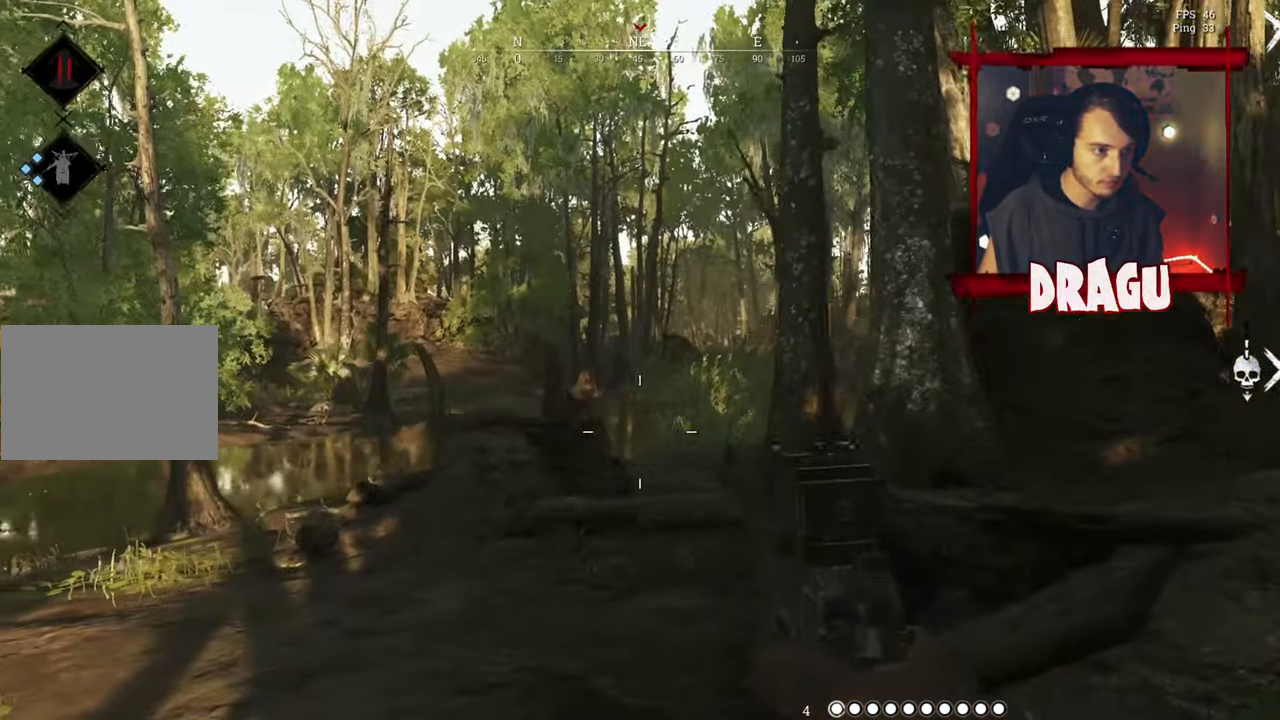
{"keys": ["a", "s"], "mouse": [], "events": [[83, "1", "down"], [183, "1", "up"], [367, "a", "down"]]}
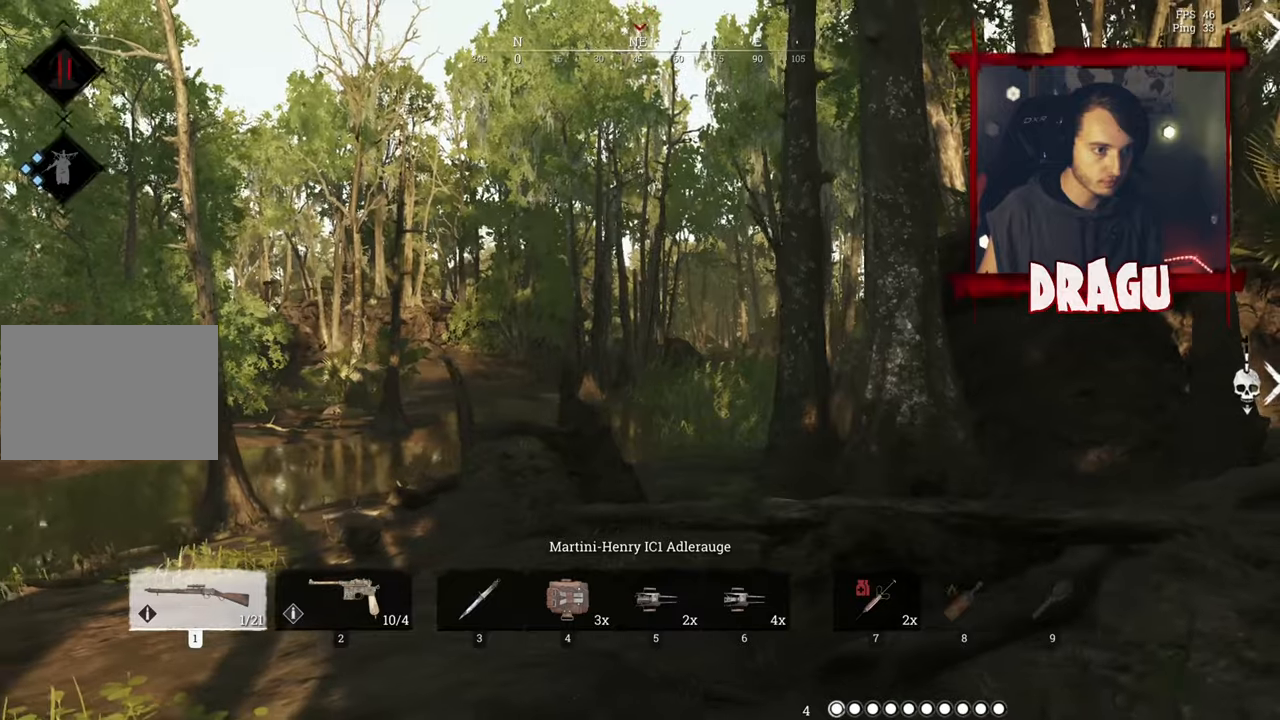
{"keys": ["a"], "mouse": ["right"], "events": [[51, "s", "up"], [251, "mouse_right", "down"], [317, "ctrl", "down"], [434, "ctrl", "up"]]}
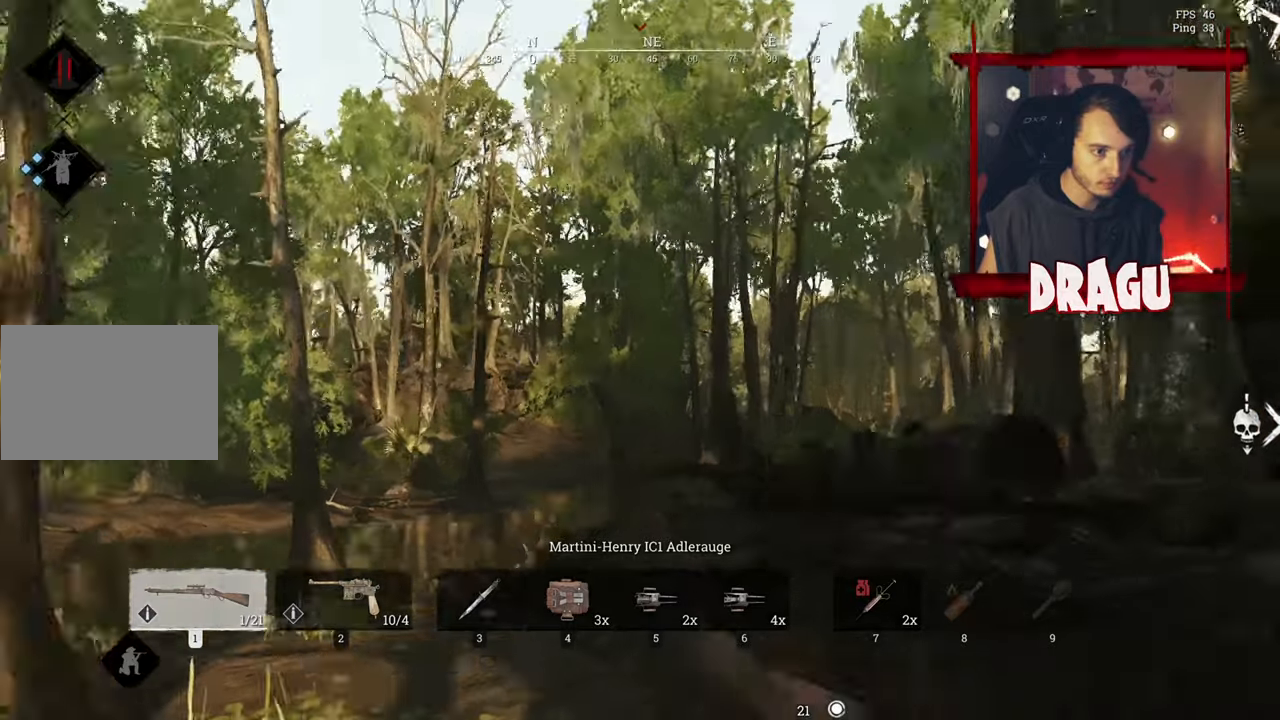
{"keys": ["d"], "mouse": ["right"], "events": [[67, "a", "up"], [500, "d", "down"]]}
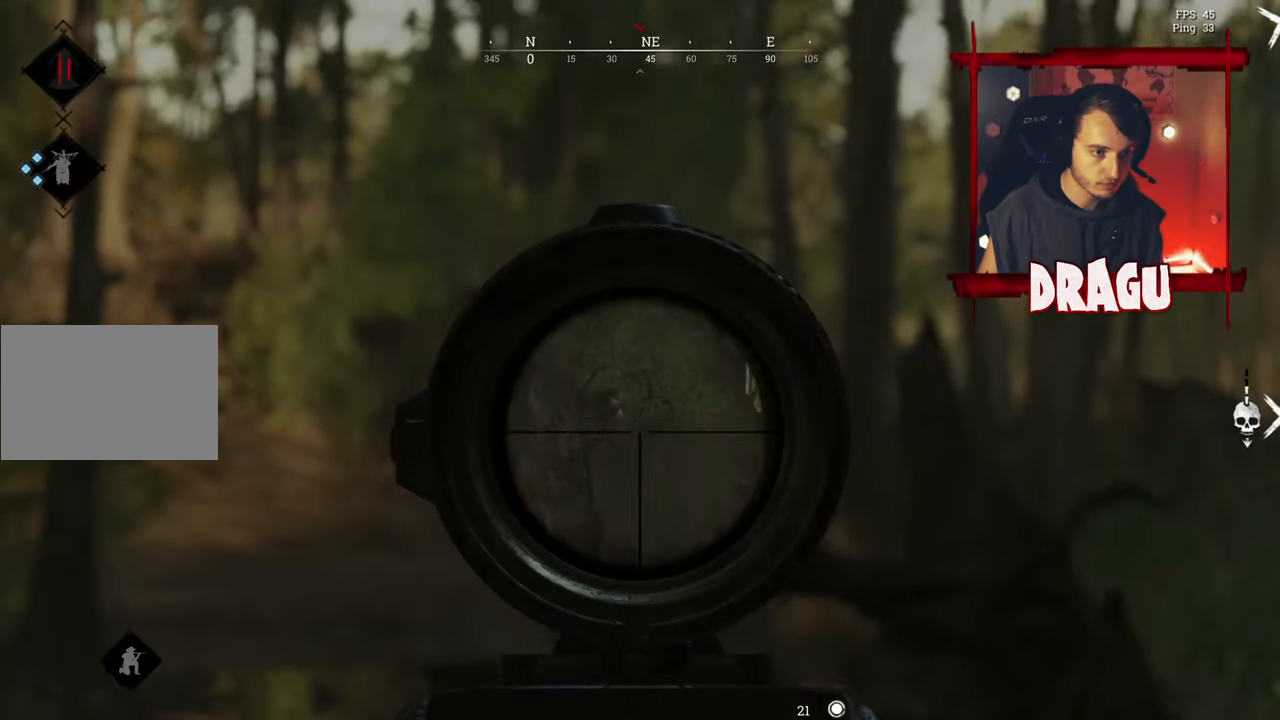
{"keys": [], "mouse": ["right"], "events": [[468, "d", "up"]]}
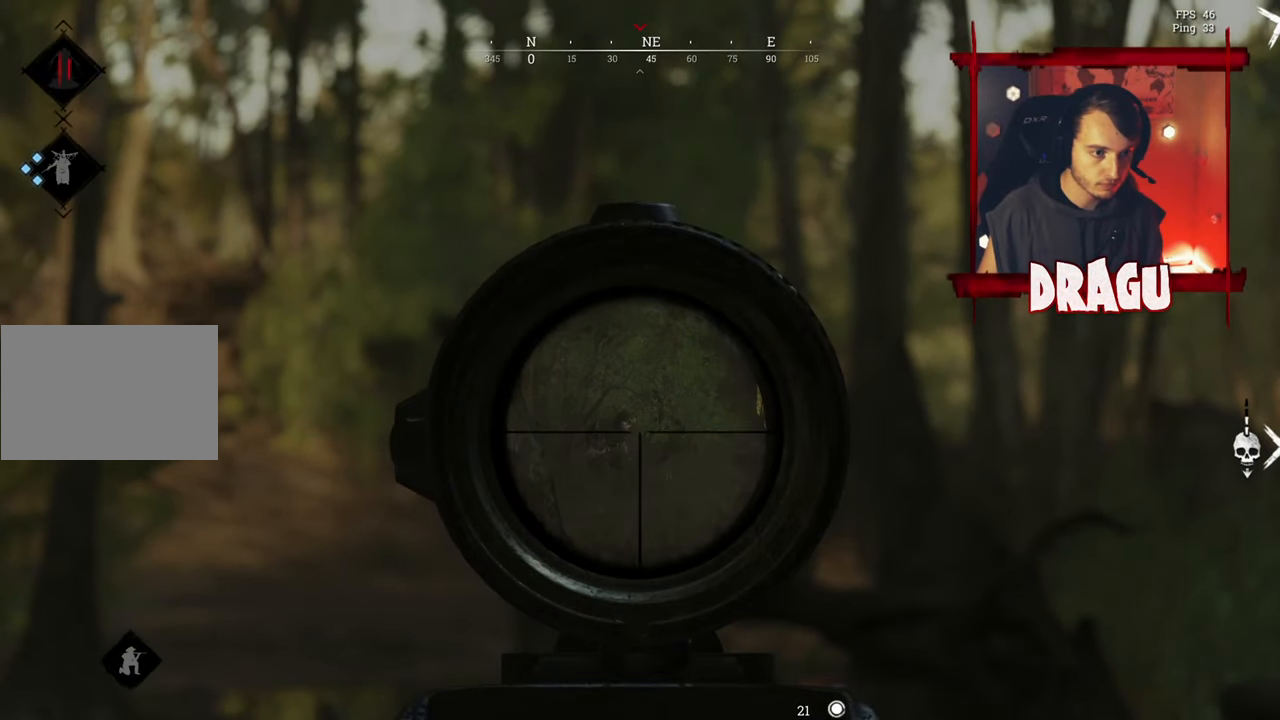
{"keys": [], "mouse": ["right"], "events": [[167, "mouse_left", "down"], [317, "mouse_left", "up"]]}
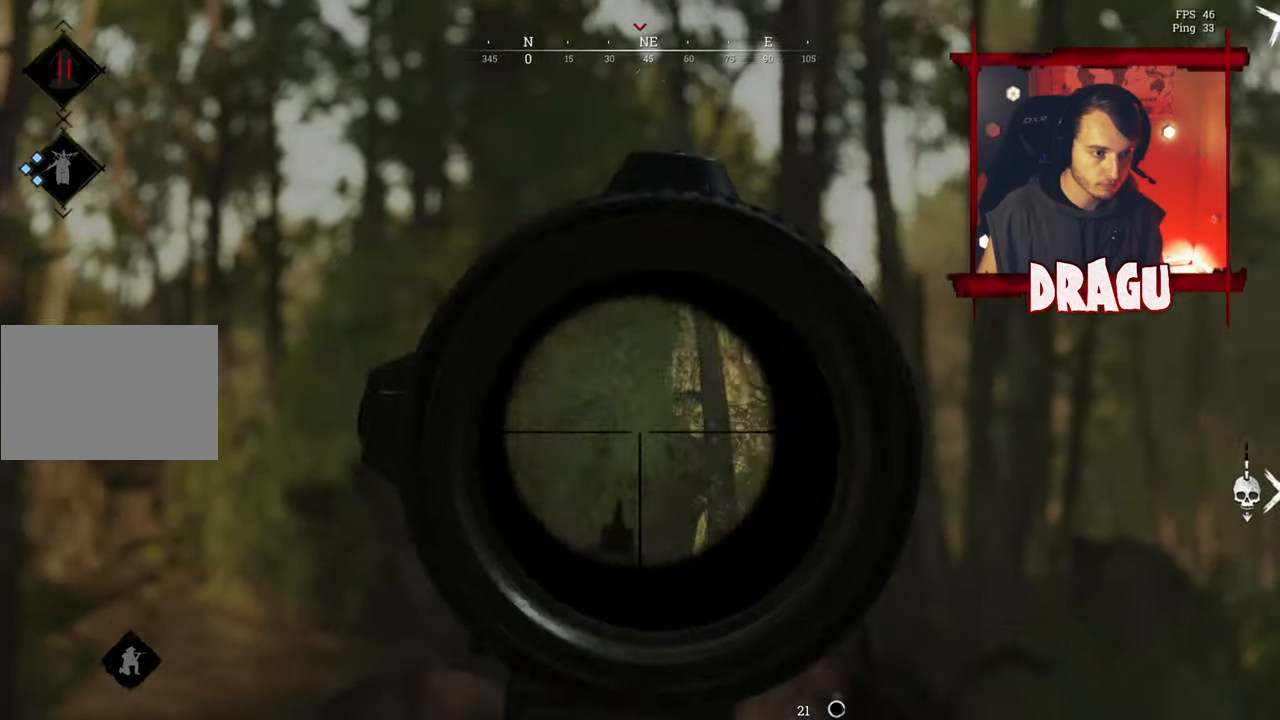
{"keys": ["a", "r", "s"], "mouse": [], "events": [[67, "s", "down"], [167, "a", "down"], [418, "mouse_right", "up"], [418, "r", "down"]]}
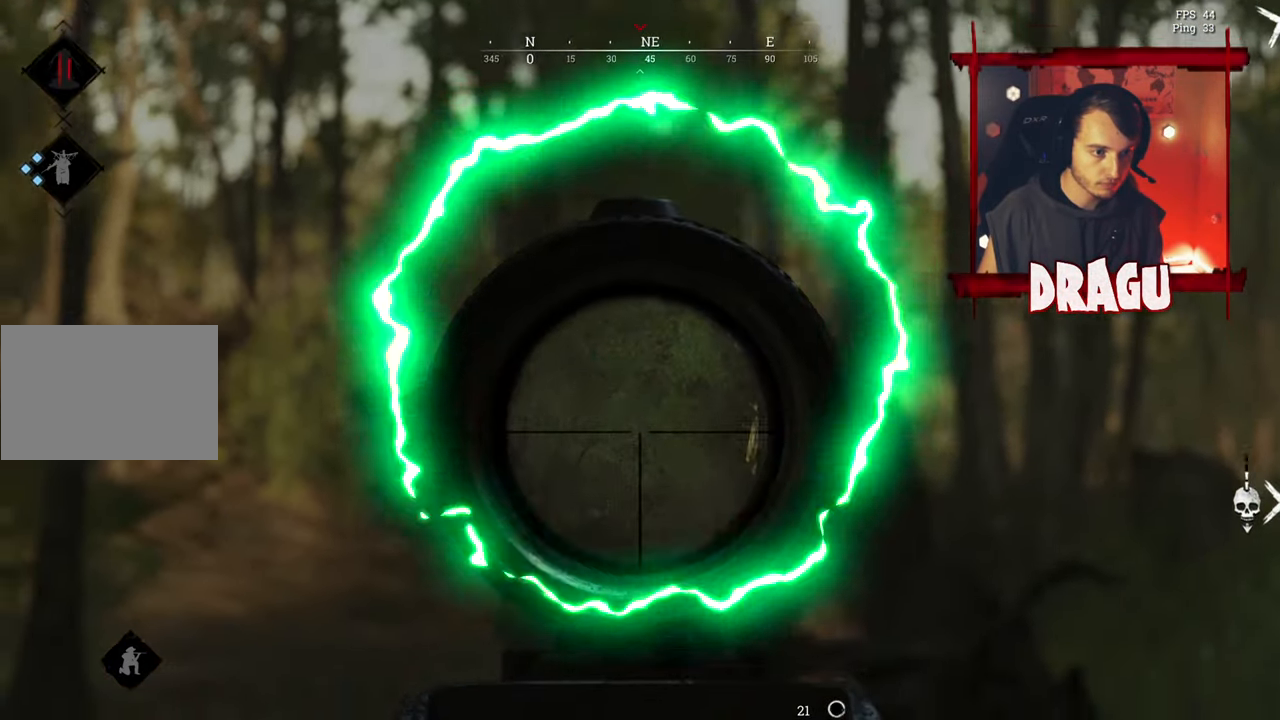
{"keys": ["a", "r", "shift"], "mouse": [], "events": [[17, "r", "up"], [133, "r", "down"], [217, "r", "up"], [317, "r", "down"], [417, "s", "up"], [417, "shift", "down"]]}
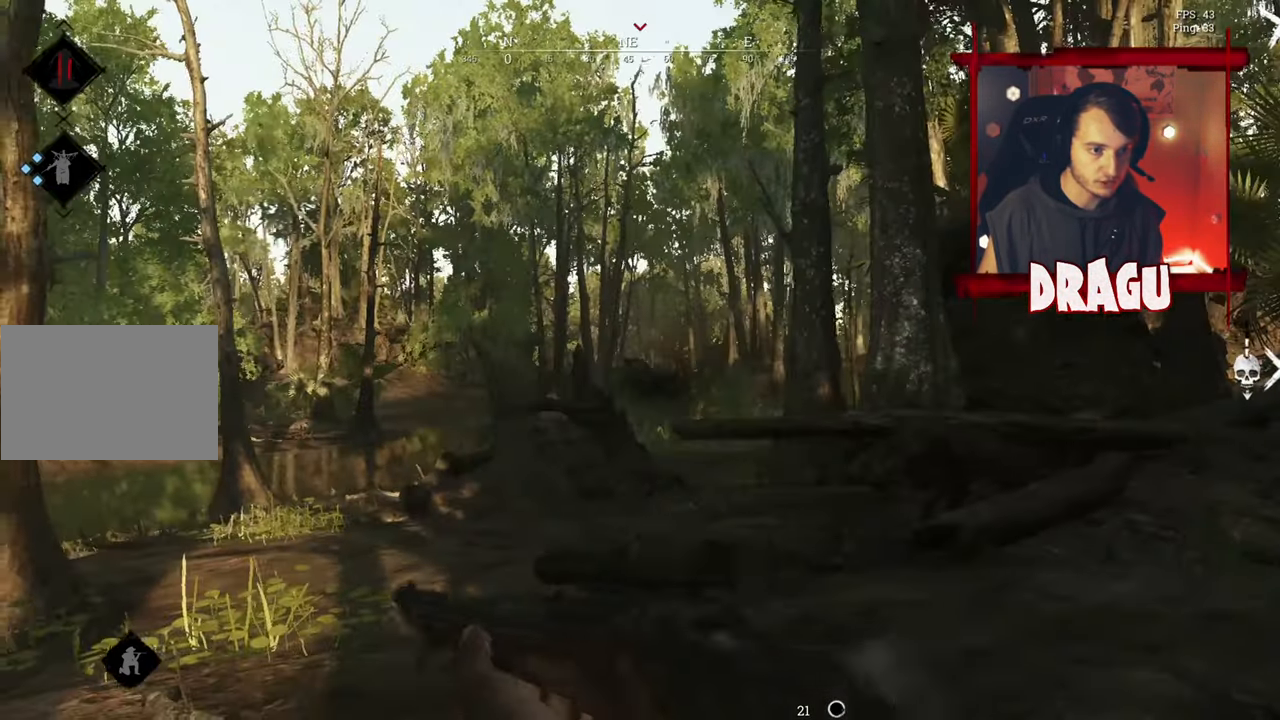
{"keys": ["a", "shift", "w"], "mouse": [], "events": [[151, "w", "down"], [334, "r", "up"]]}
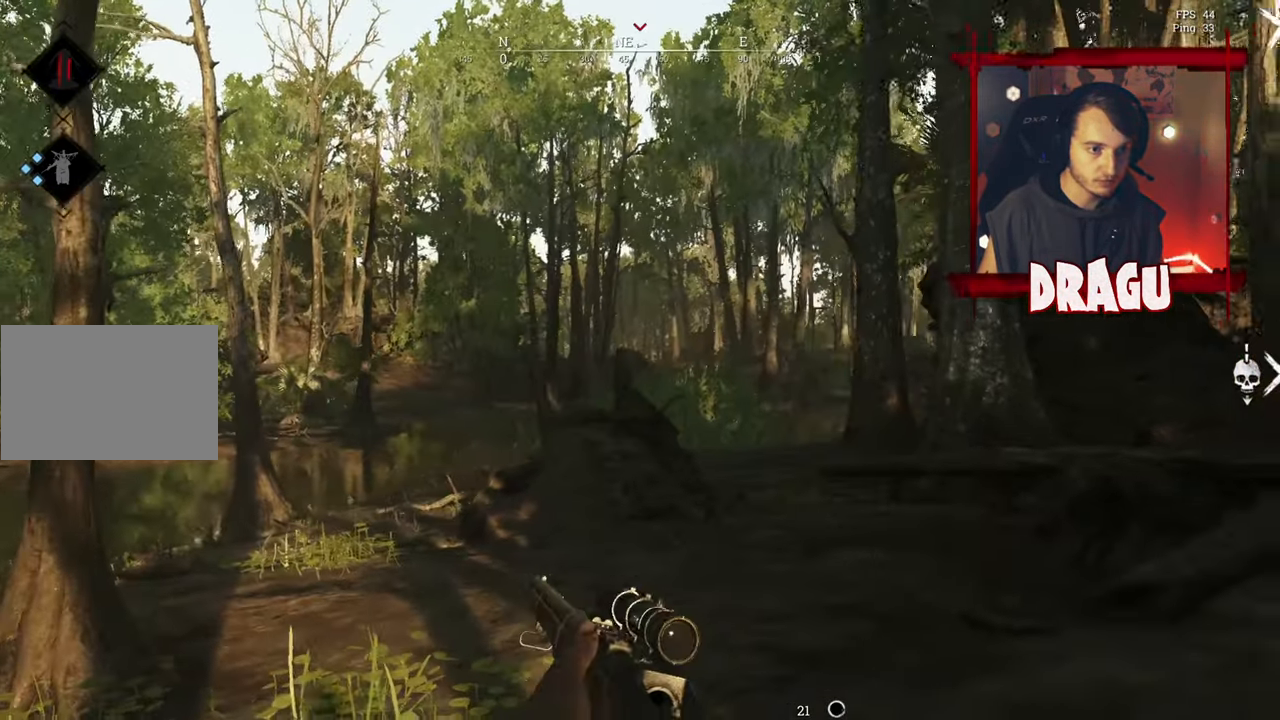
{"keys": ["d", "w"], "mouse": [], "events": [[33, "shift", "up"], [83, "a", "up"], [300, "d", "down"]]}
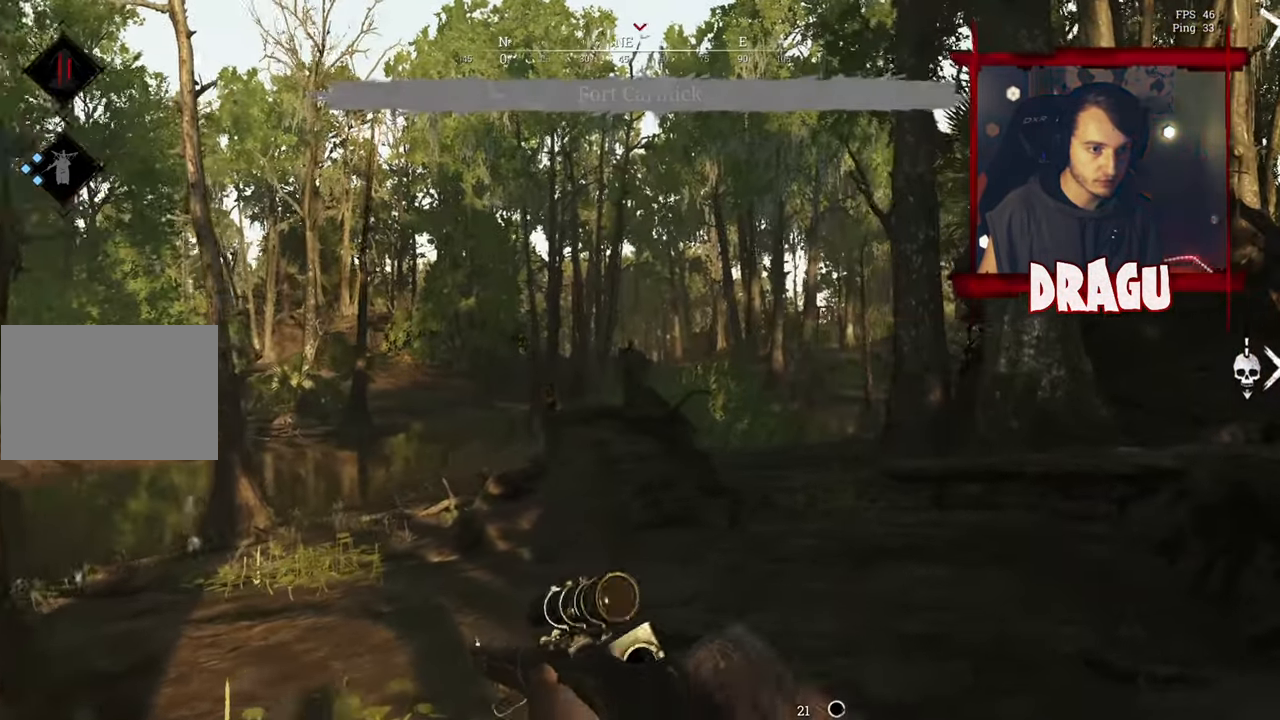
{"keys": ["d", "shift", "w"], "mouse": [], "events": [[251, "shift", "down"]]}
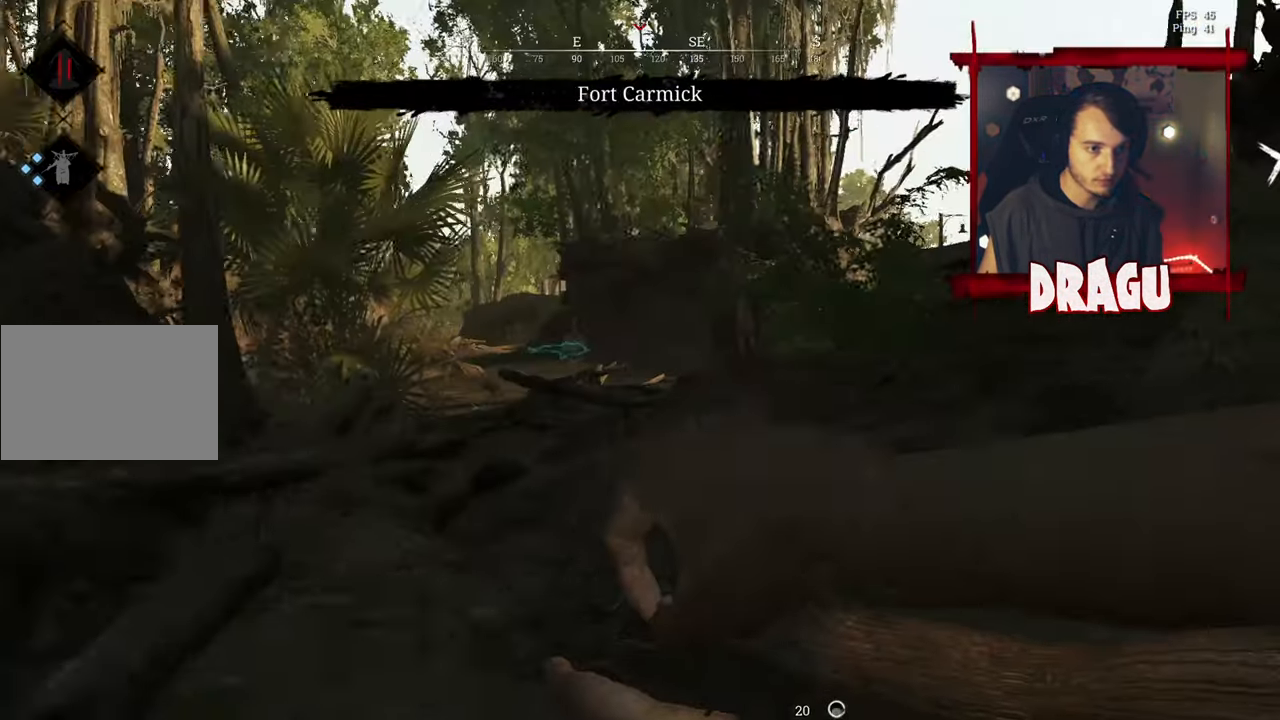
{"keys": ["d", "shift", "w"], "mouse": [], "events": [[33, "d", "up"], [500, "d", "down"]]}
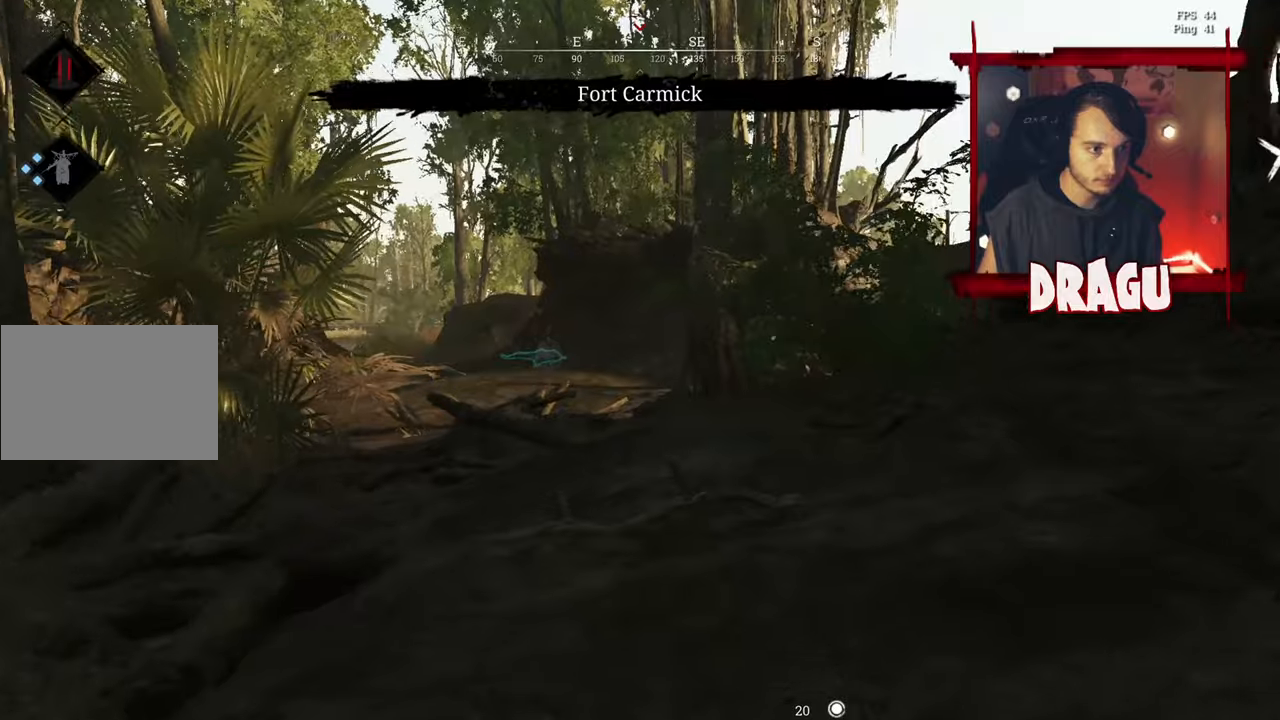
{"keys": ["shift", "w"], "mouse": [], "events": [[450, "d", "up"]]}
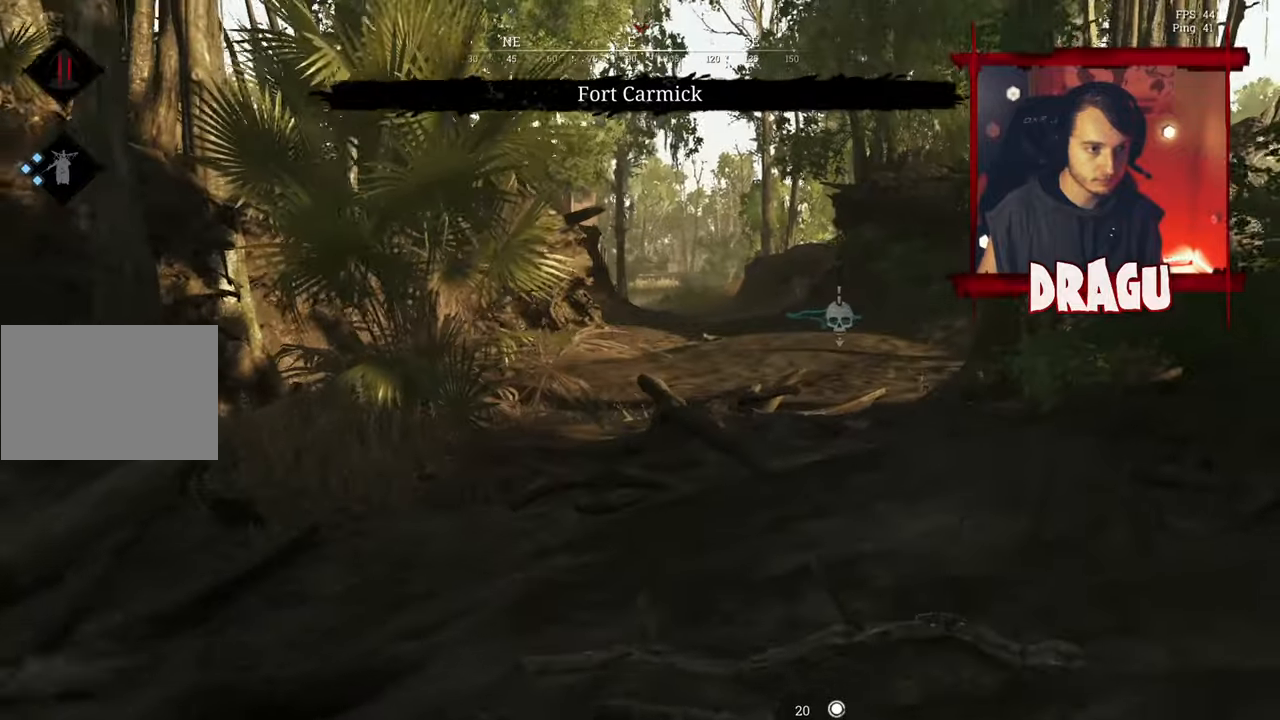
{"keys": ["d", "shift", "w"], "mouse": [], "events": [[351, "d", "down"]]}
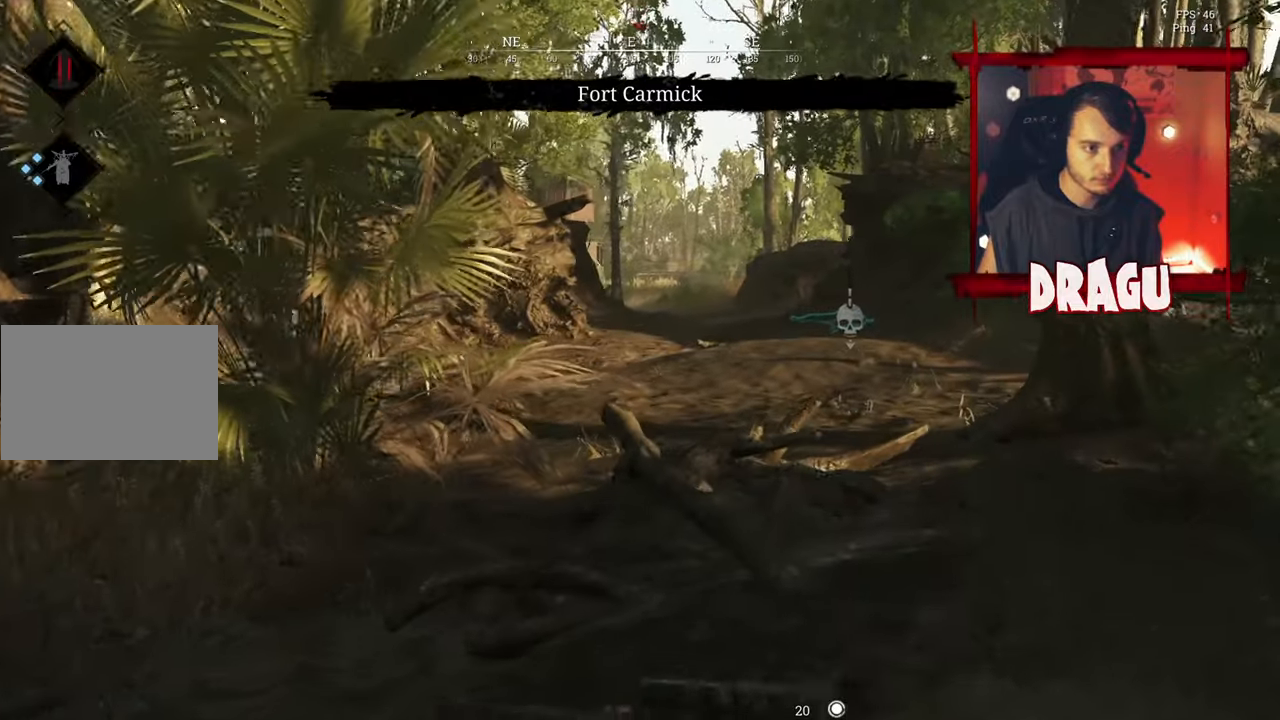
{"keys": ["shift", "w"], "mouse": [], "events": [[50, "d", "up"]]}